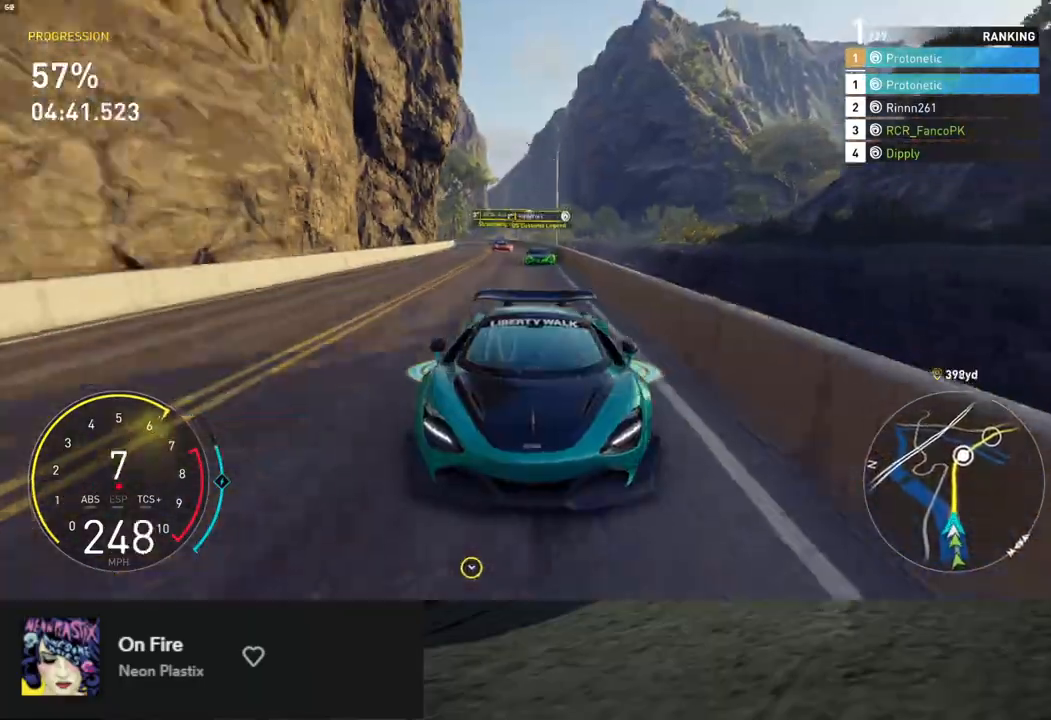
Gameplay with a controller (Xbox layout); each line is a JSON object with the inputs held at the frame after it. "events" lists button and stick changes between this image and that frame as [ms after this image, input, new state], when the widget could be followed in between.
{"buttons": ["R2"], "left_stick": "down", "right_stick": "center", "events": [[117, "right_stick", "center"]]}
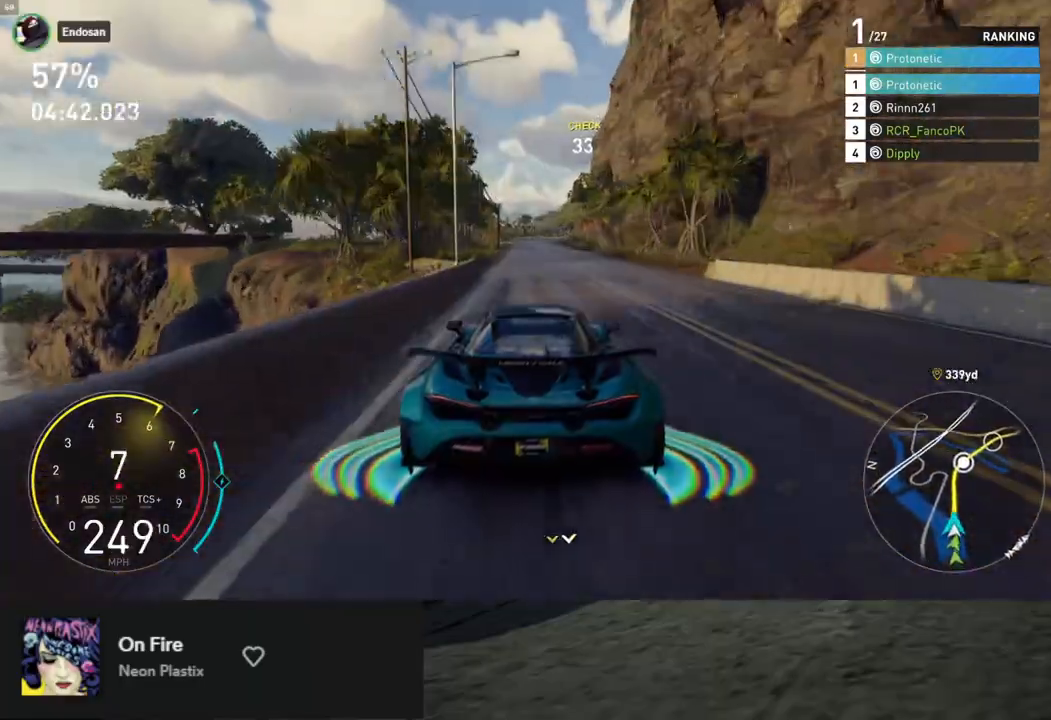
{"buttons": ["R2"], "left_stick": "down", "right_stick": "center", "events": [[33, "left_stick", "down-left"], [134, "left_stick", "down"], [284, "left_stick", "down-right"], [385, "left_stick", "down"]]}
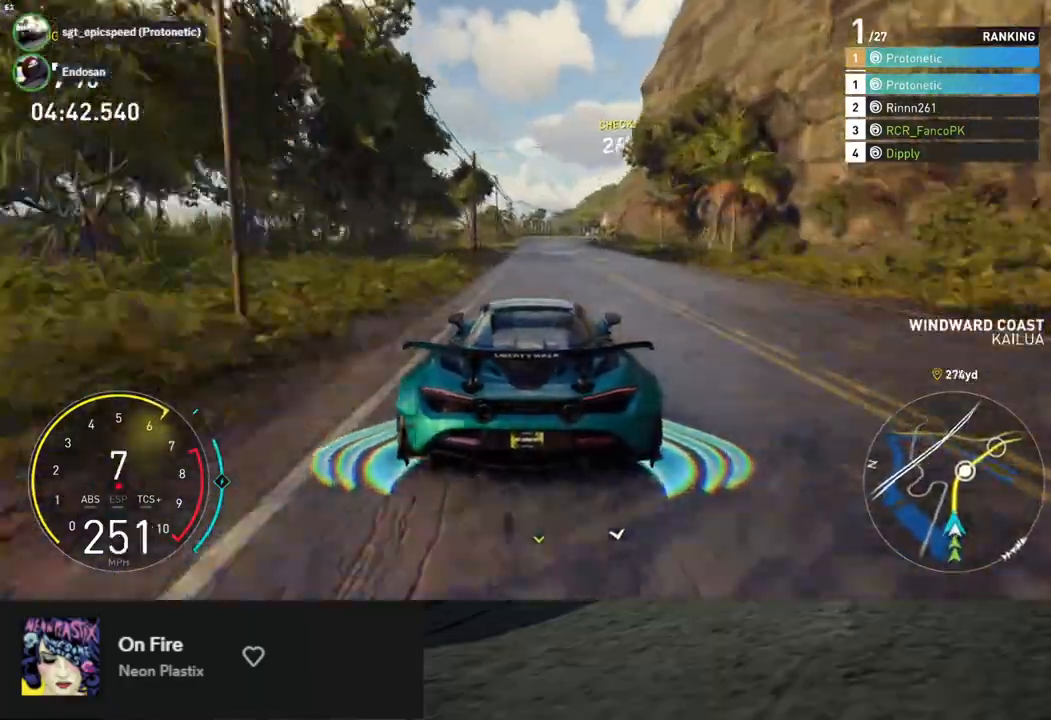
{"buttons": ["R2"], "left_stick": "right", "right_stick": "center", "events": [[367, "left_stick", "right"]]}
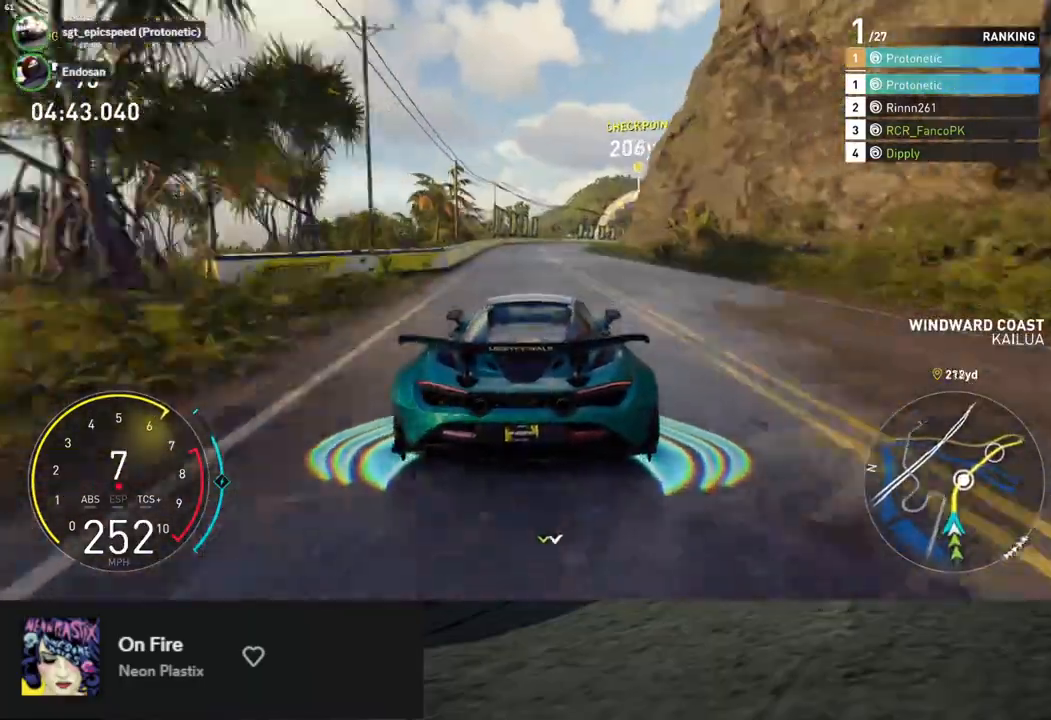
{"buttons": ["R2"], "left_stick": "down-right", "right_stick": "center", "events": [[17, "left_stick", "down"], [167, "left_stick", "right"], [485, "left_stick", "down-right"]]}
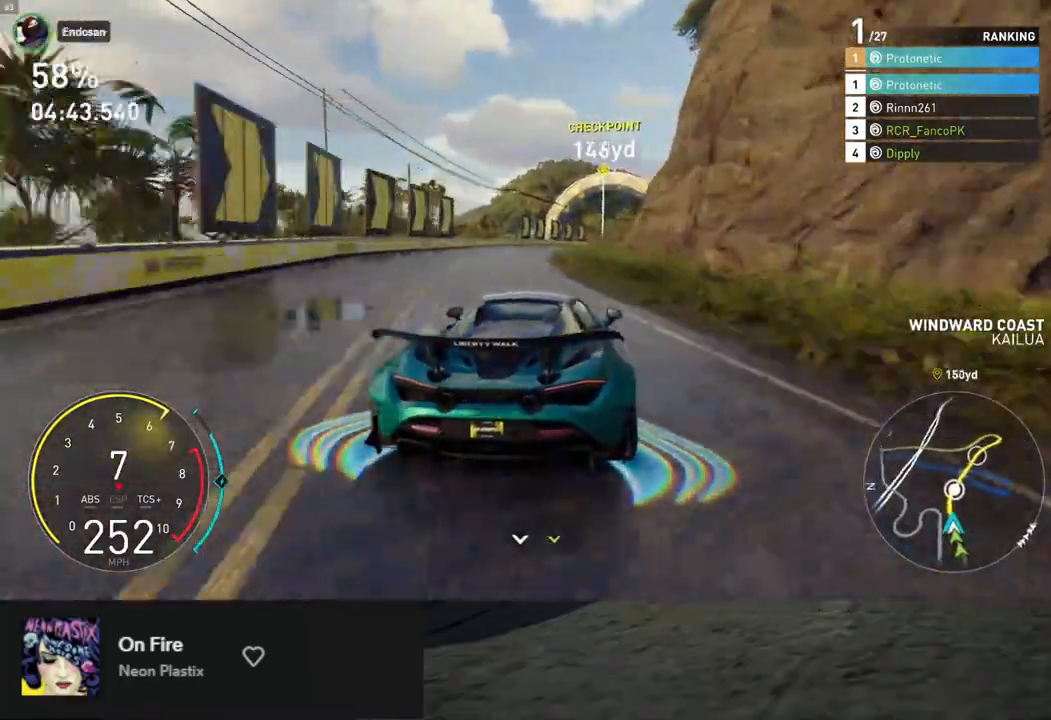
{"buttons": ["R2"], "left_stick": "down-right", "right_stick": "center", "events": []}
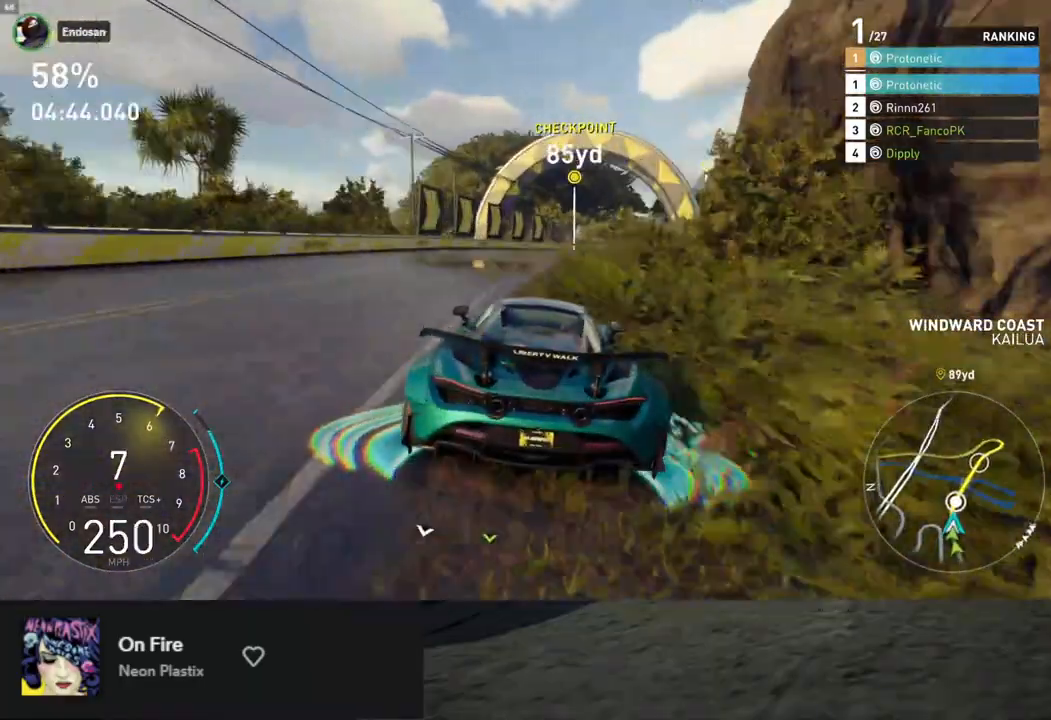
{"buttons": ["R2"], "left_stick": "down-right", "right_stick": "center", "events": []}
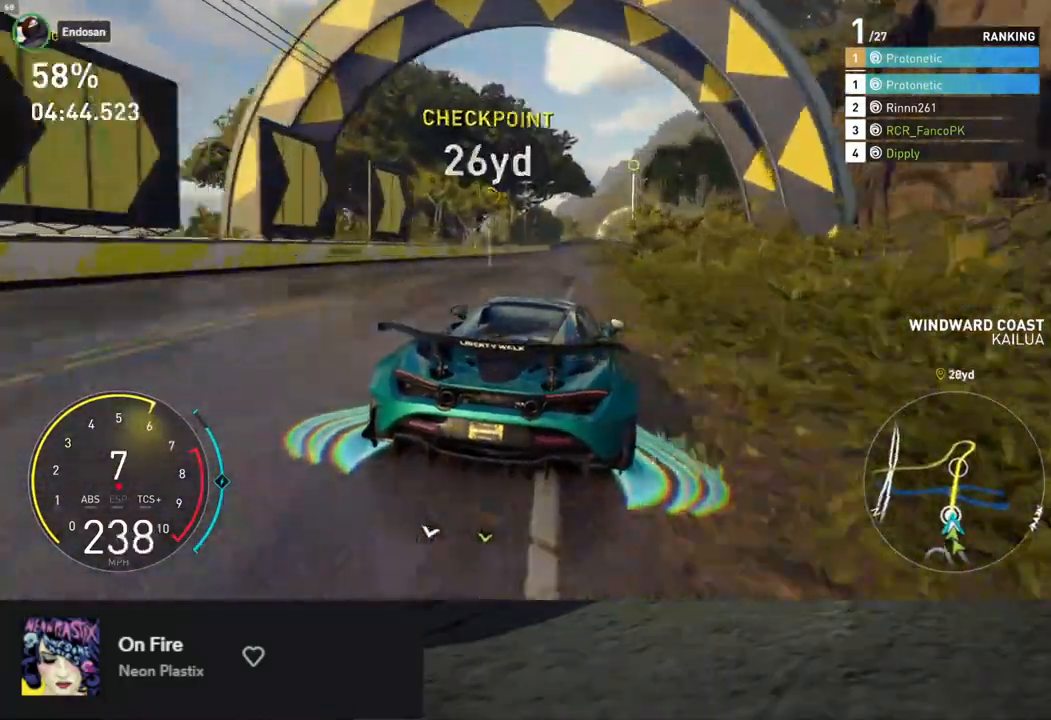
{"buttons": ["R2"], "left_stick": "down", "right_stick": "center", "events": [[267, "left_stick", "right"], [501, "left_stick", "down"]]}
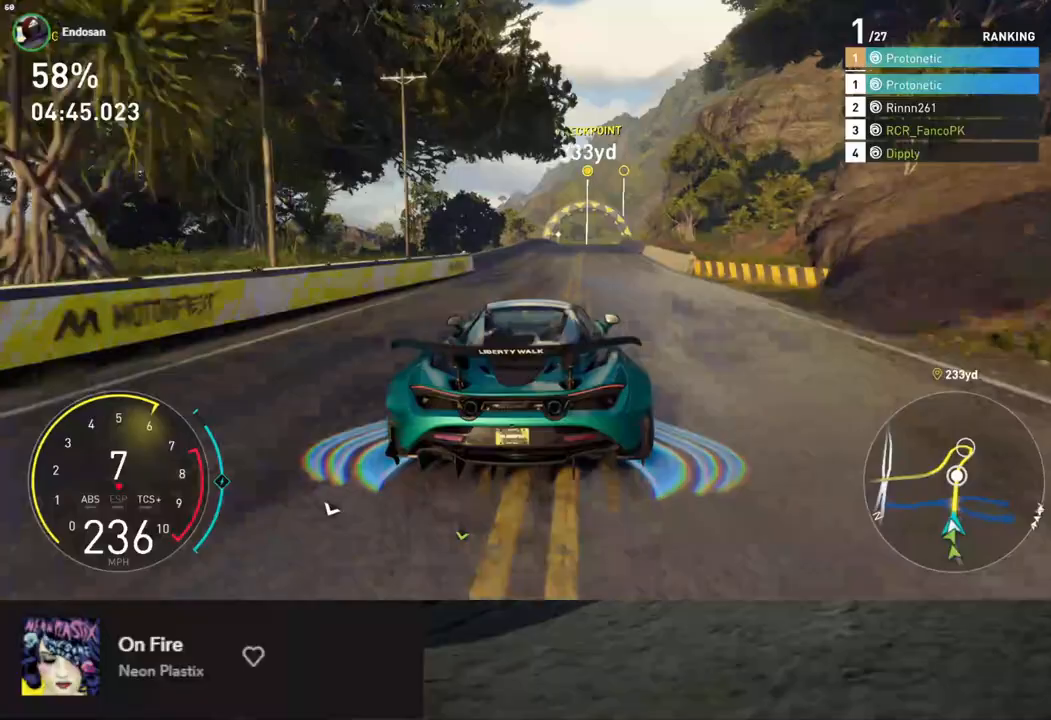
{"buttons": ["R2"], "left_stick": "down", "right_stick": "center", "events": [[101, "left_stick", "down-right"], [234, "left_stick", "down"]]}
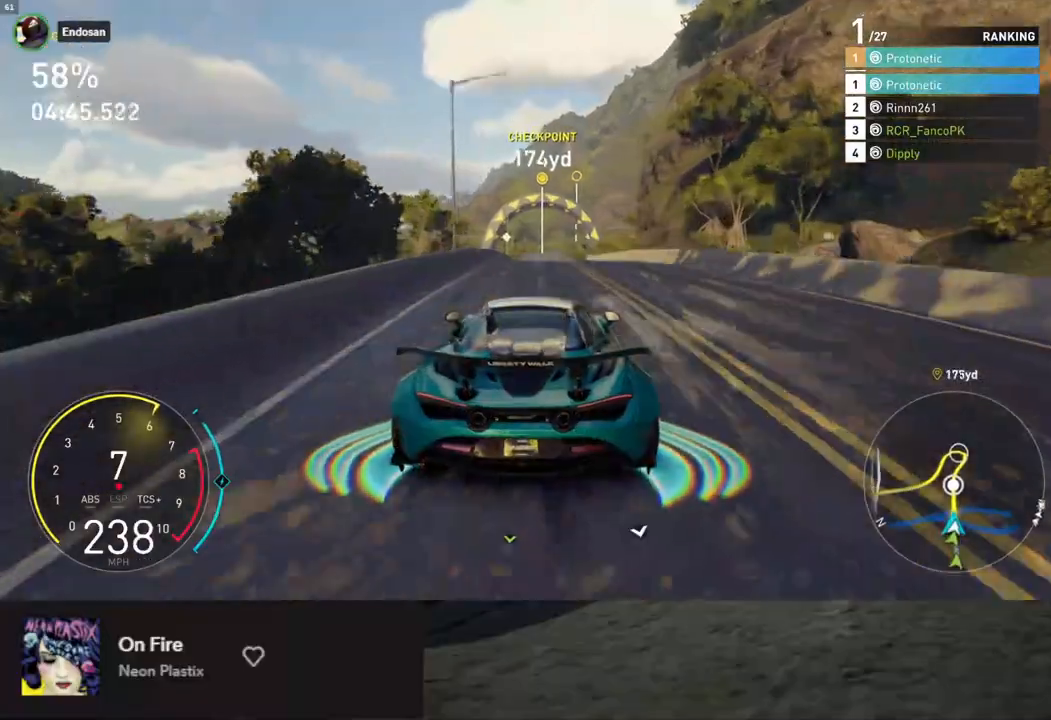
{"buttons": ["R2"], "left_stick": "down-right", "right_stick": "center", "events": [[485, "left_stick", "down-right"]]}
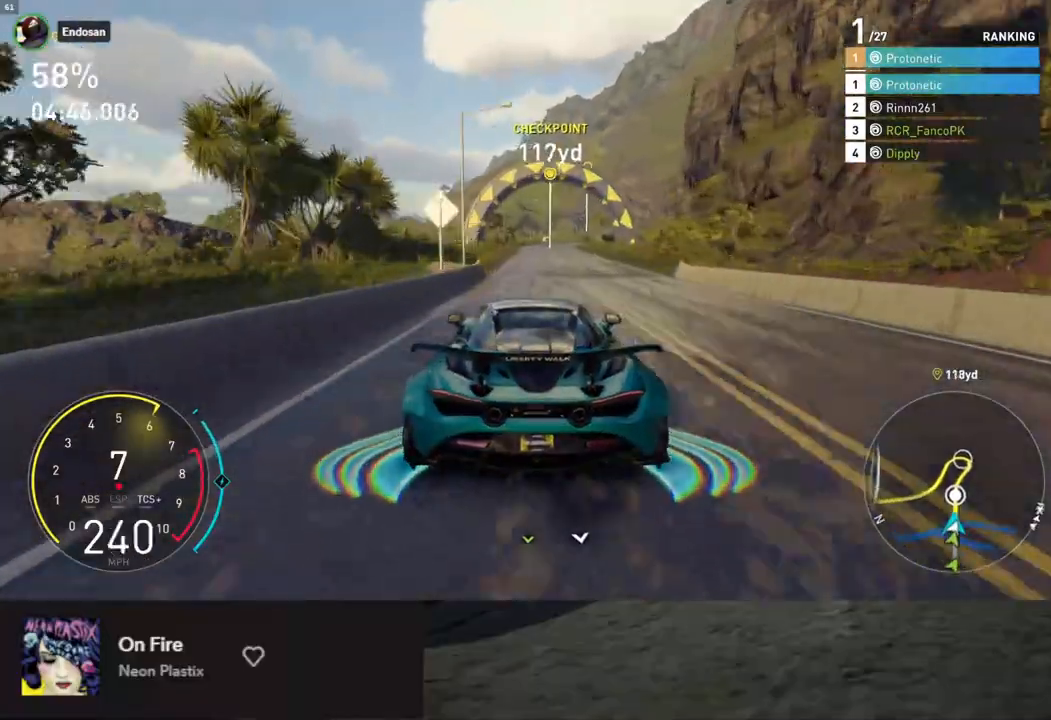
{"buttons": ["R2"], "left_stick": "center", "right_stick": "center", "events": [[117, "left_stick", "center"]]}
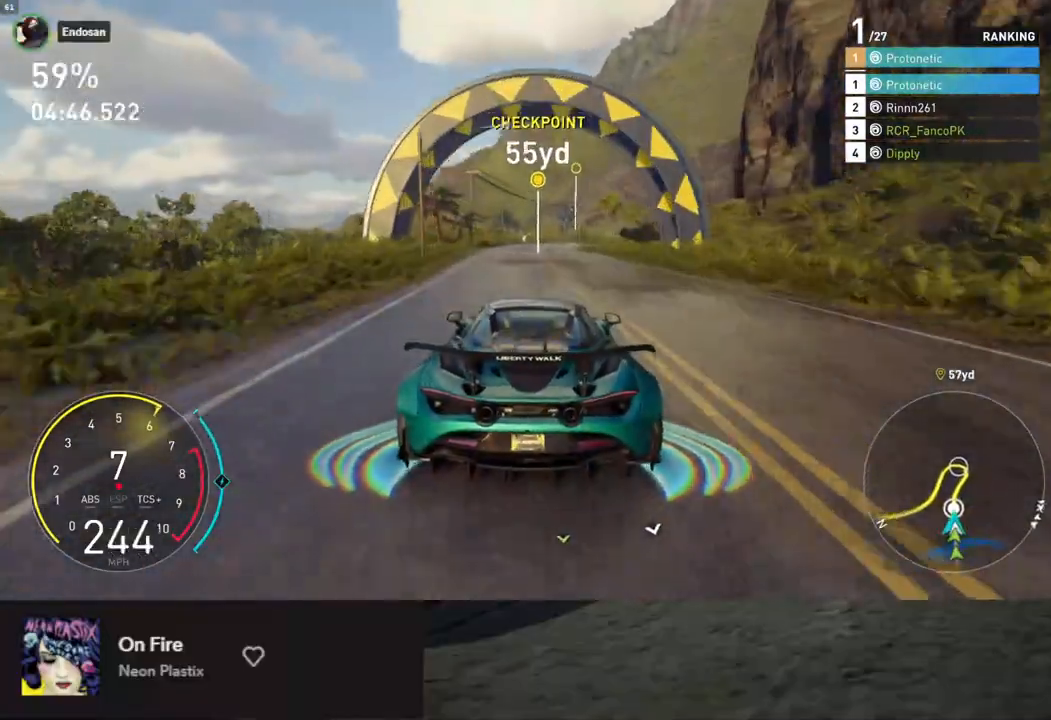
{"buttons": ["R2"], "left_stick": "down-right", "right_stick": "center", "events": [[17, "left_stick", "right"], [184, "left_stick", "down-right"]]}
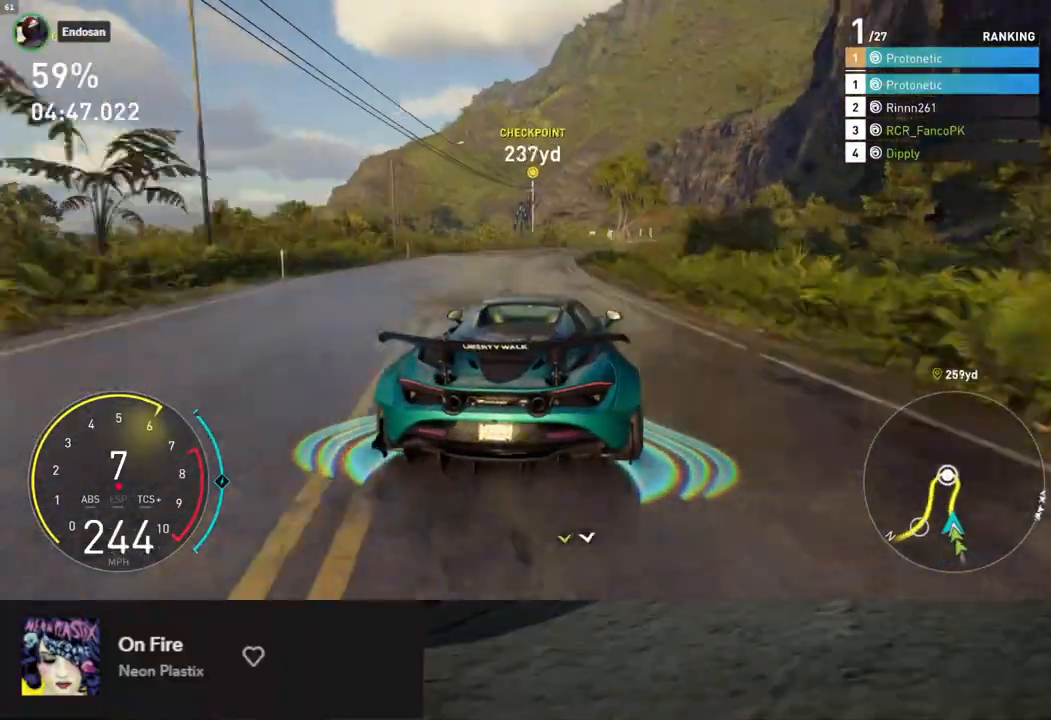
{"buttons": ["L2"], "left_stick": "down-right", "right_stick": "center", "events": [[234, "L2", "down"], [284, "R2", "up"], [334, "X", "down"], [435, "X", "up"]]}
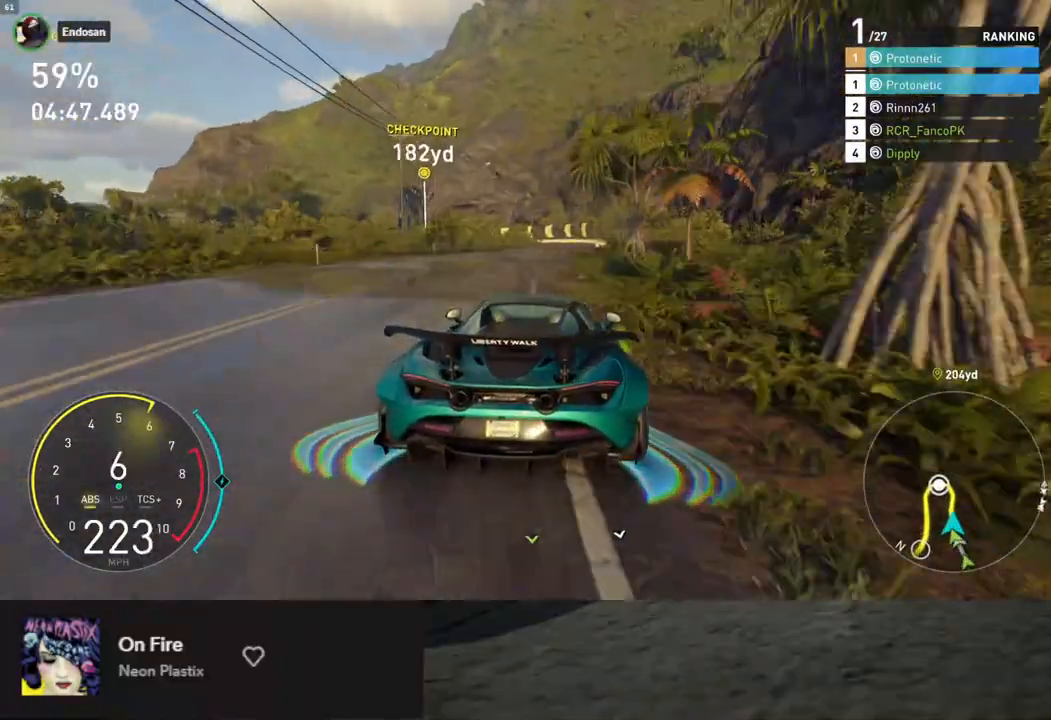
{"buttons": ["X", "L2"], "left_stick": "down-right", "right_stick": "center", "events": [[167, "X", "down"], [267, "X", "up"], [418, "X", "down"]]}
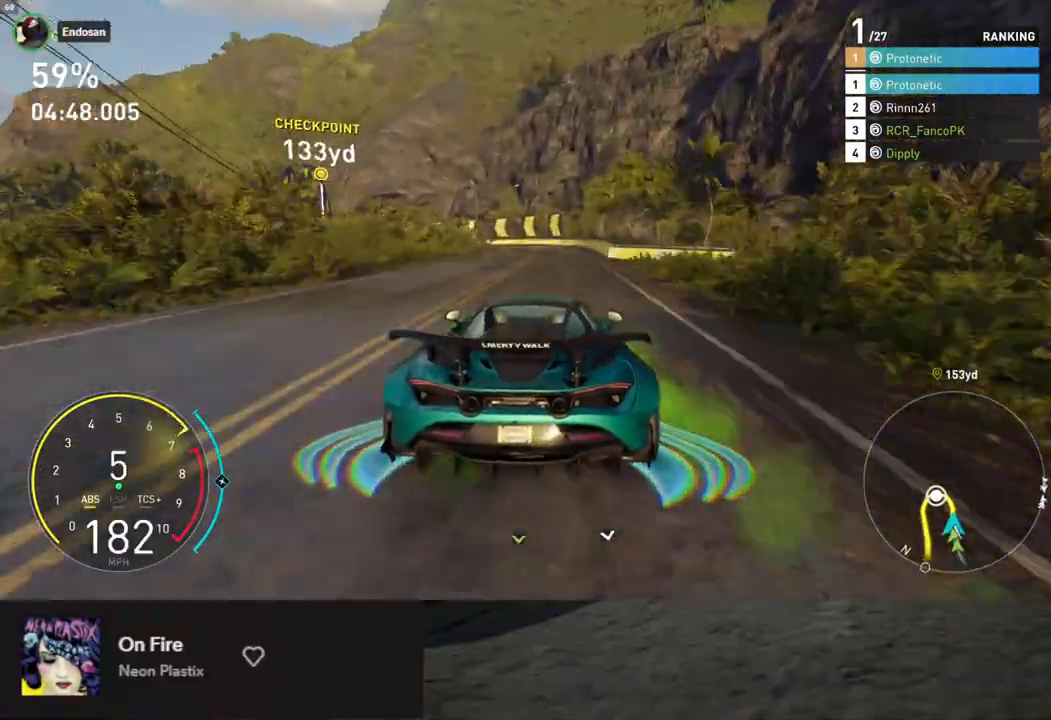
{"buttons": ["L2"], "left_stick": "down", "right_stick": "center", "events": [[17, "X", "up"], [218, "left_stick", "down-left"], [368, "left_stick", "down"]]}
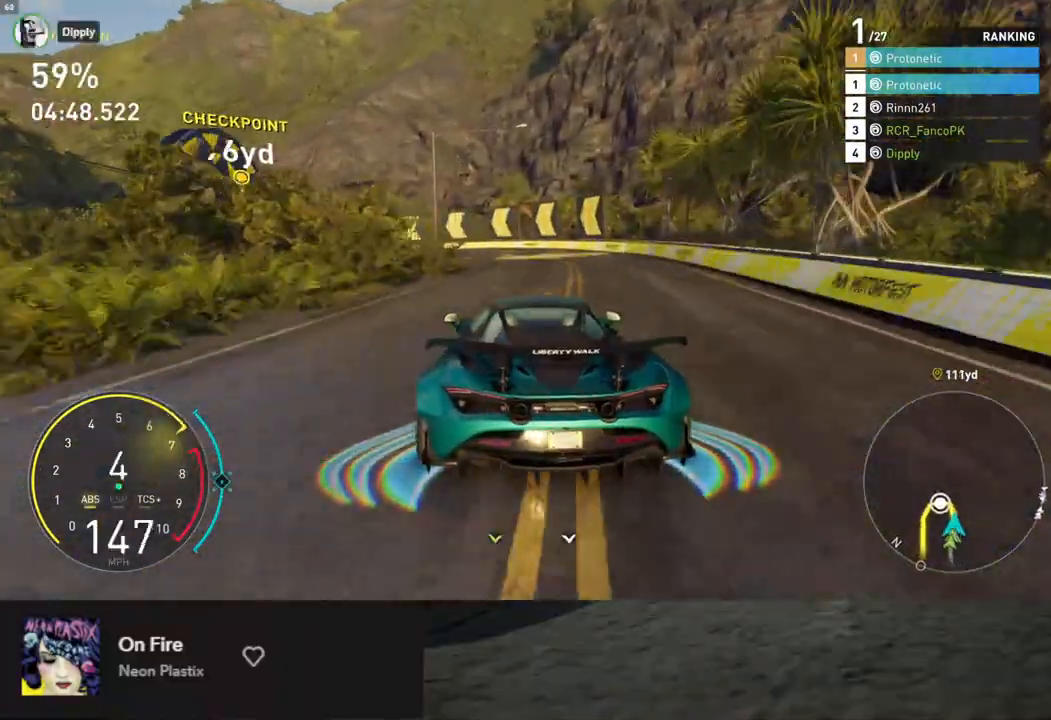
{"buttons": ["L2"], "left_stick": "down-left", "right_stick": "center", "events": [[67, "left_stick", "down-left"]]}
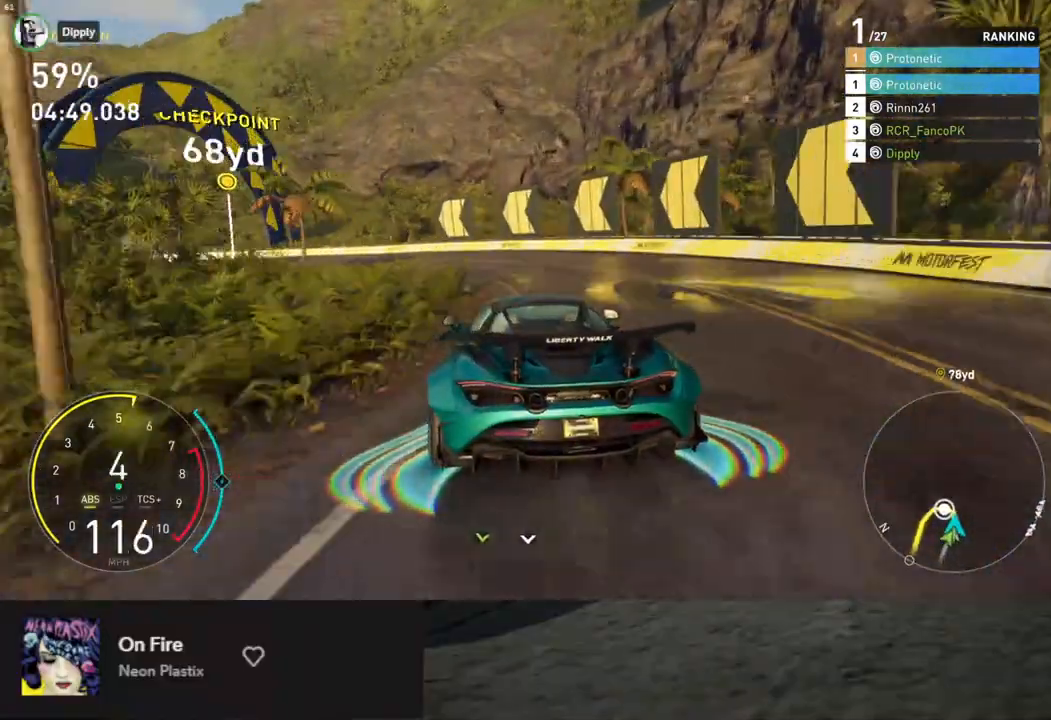
{"buttons": [], "left_stick": "down-left", "right_stick": "center", "events": [[151, "X", "down"], [235, "X", "up"], [452, "L2", "up"]]}
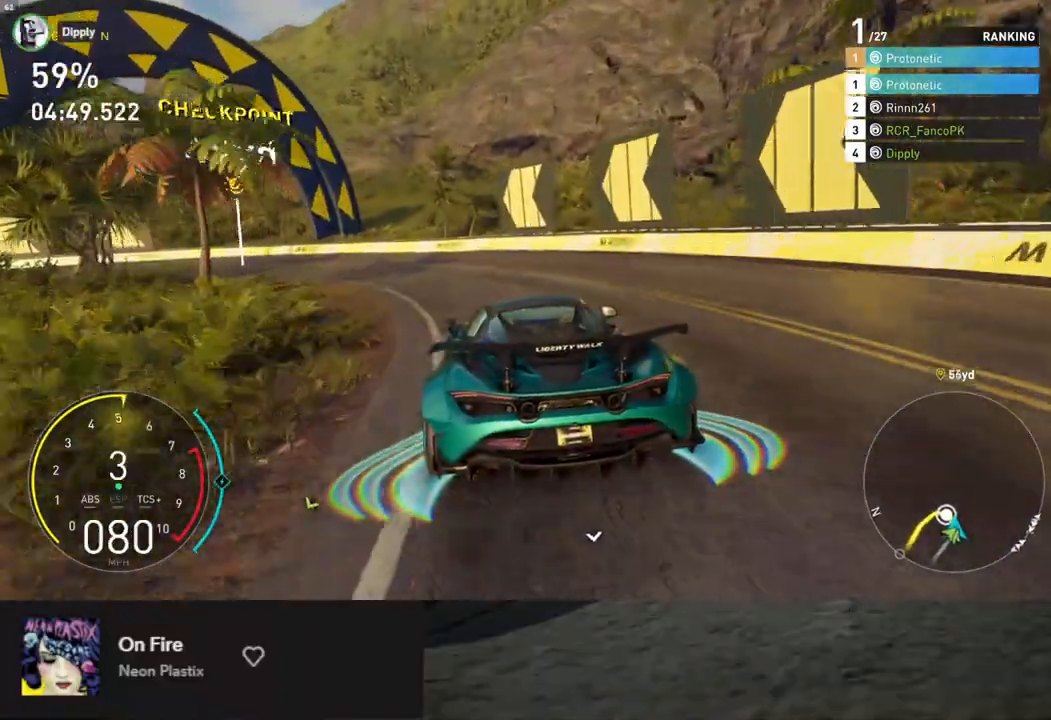
{"buttons": ["R2"], "left_stick": "down-left", "right_stick": "center", "events": [[485, "R2", "down"]]}
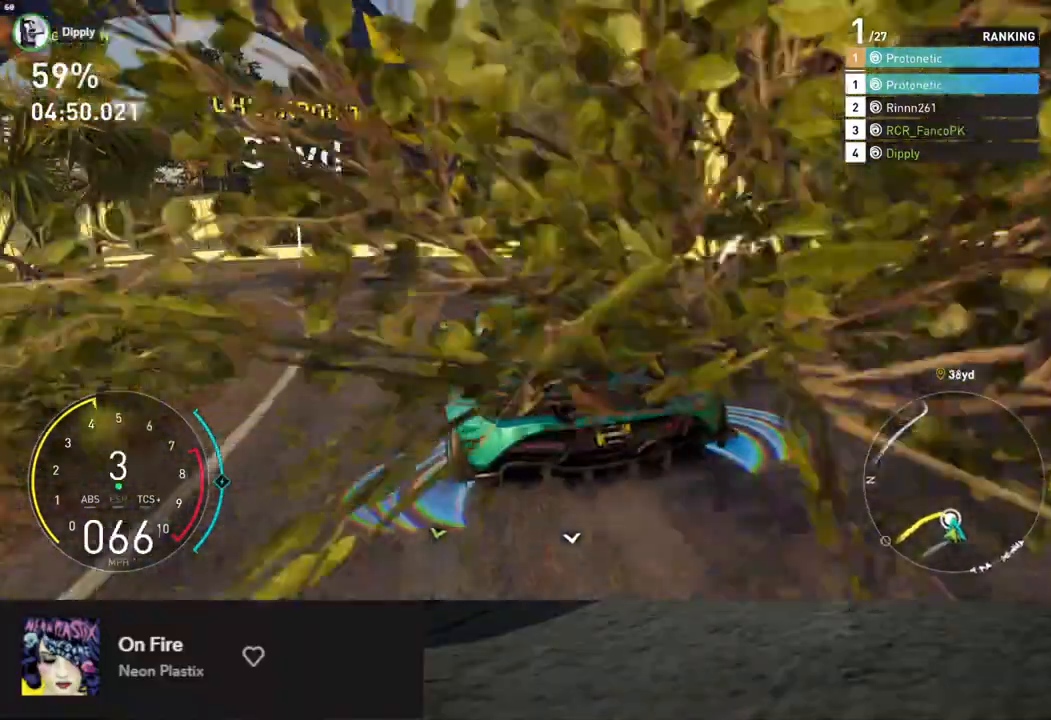
{"buttons": ["R2"], "left_stick": "down-left", "right_stick": "center", "events": [[217, "left_stick", "down"], [335, "left_stick", "down-left"]]}
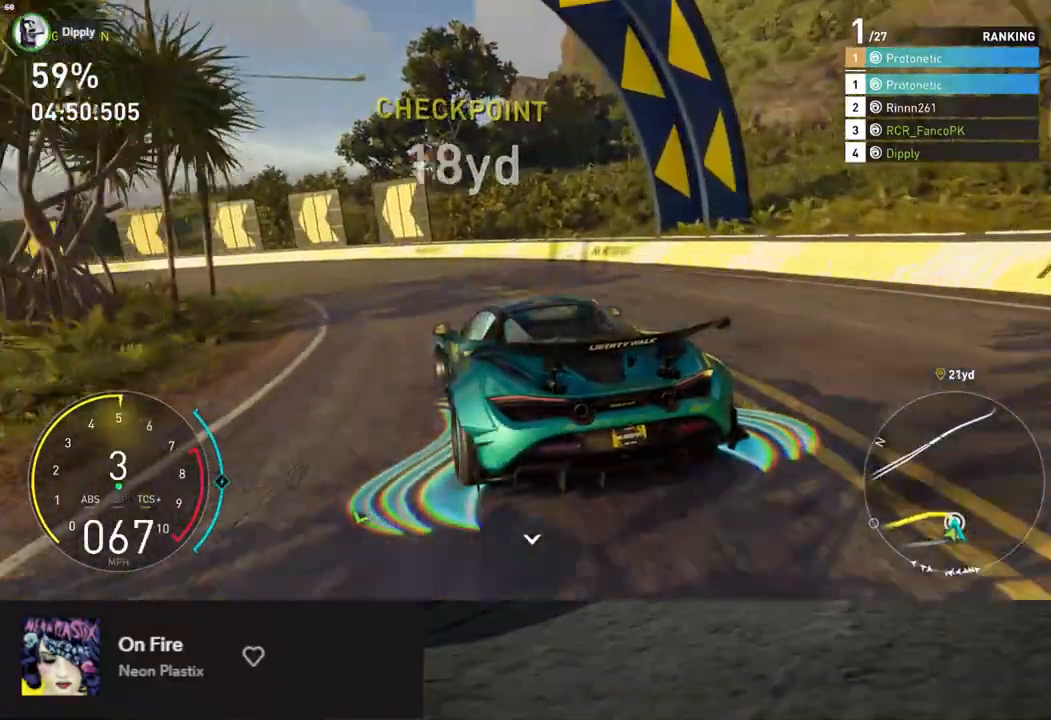
{"buttons": [], "left_stick": "down-left", "right_stick": "center", "events": [[435, "R2", "up"]]}
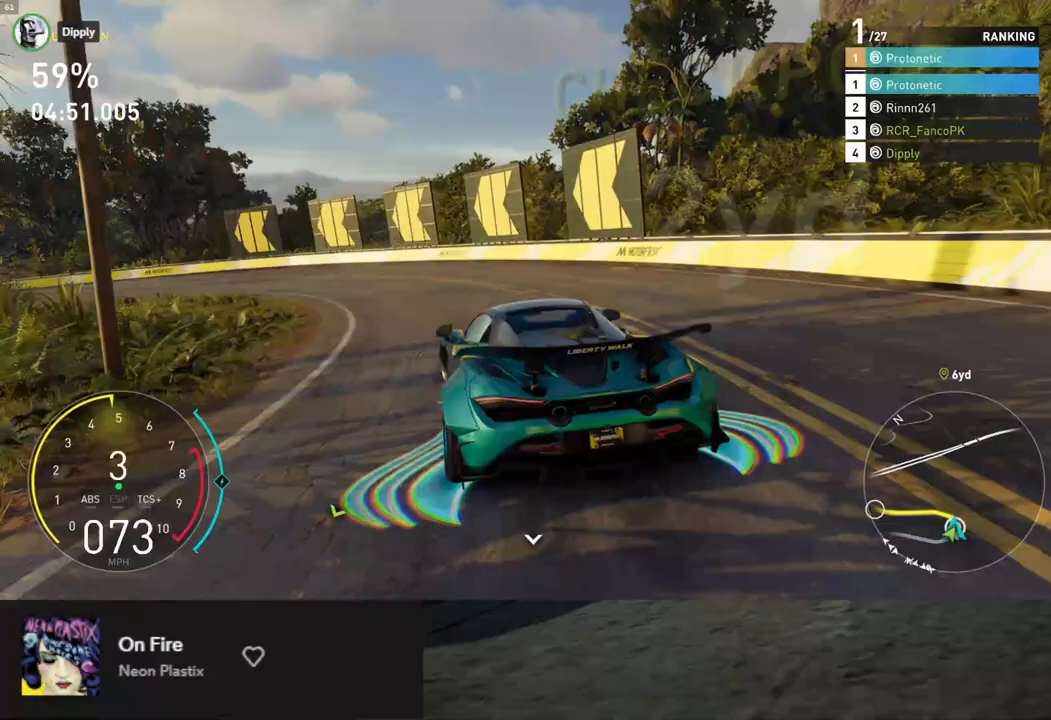
{"buttons": ["R2"], "left_stick": "down-left", "right_stick": "center", "events": [[34, "R2", "down"]]}
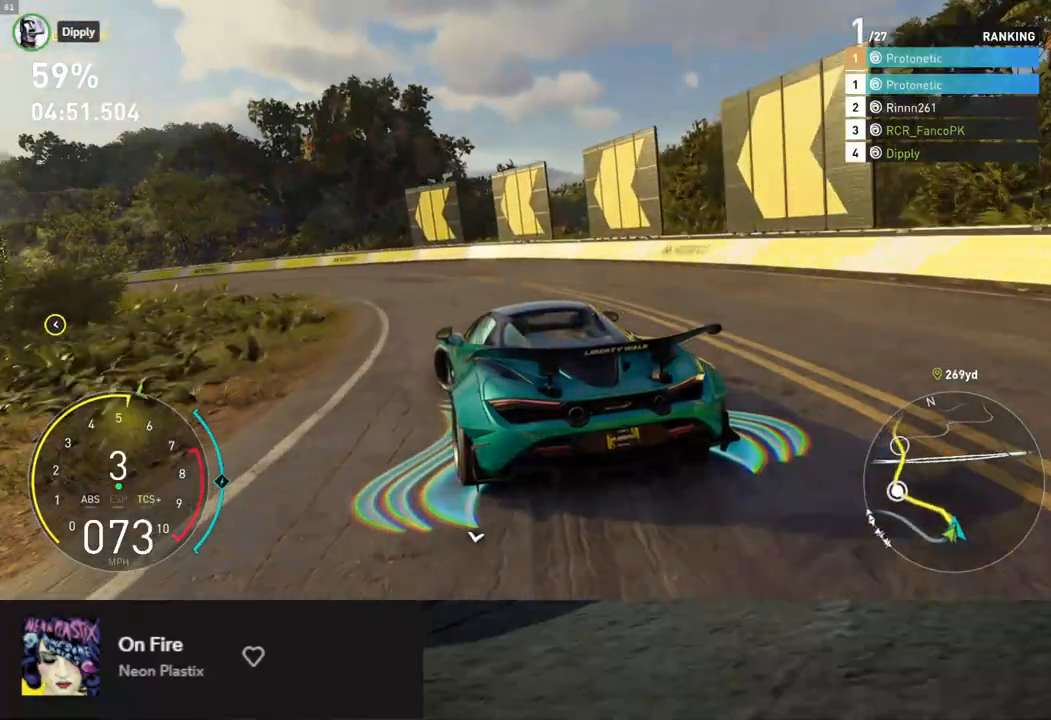
{"buttons": ["R2"], "left_stick": "down-left", "right_stick": "center", "events": []}
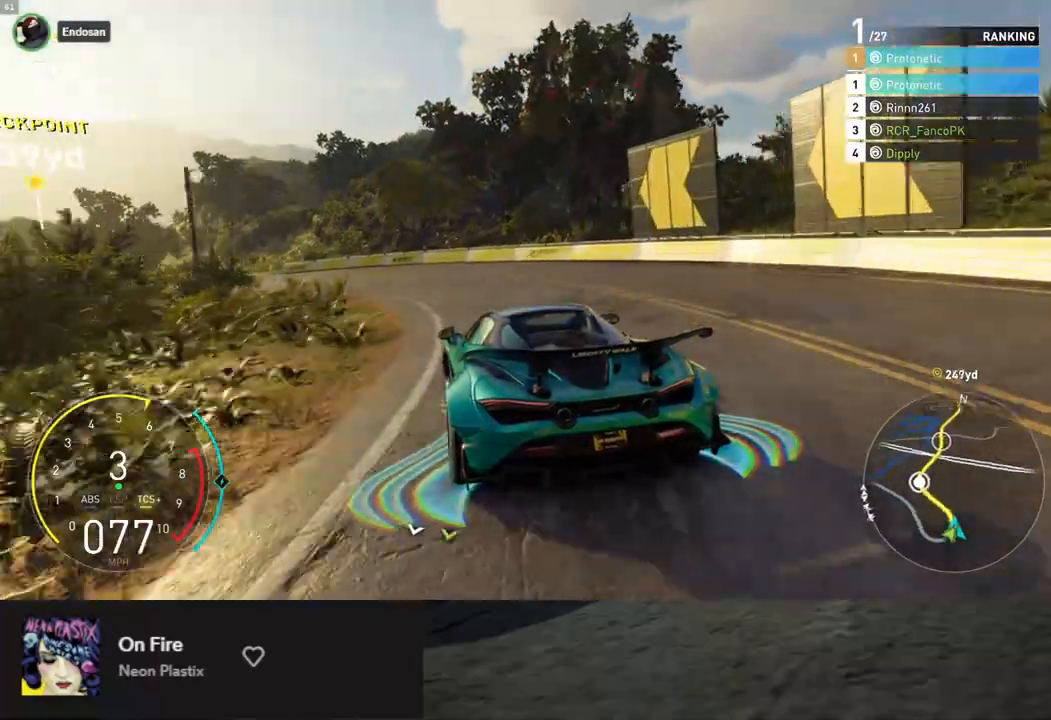
{"buttons": ["R2"], "left_stick": "down-left", "right_stick": "center", "events": []}
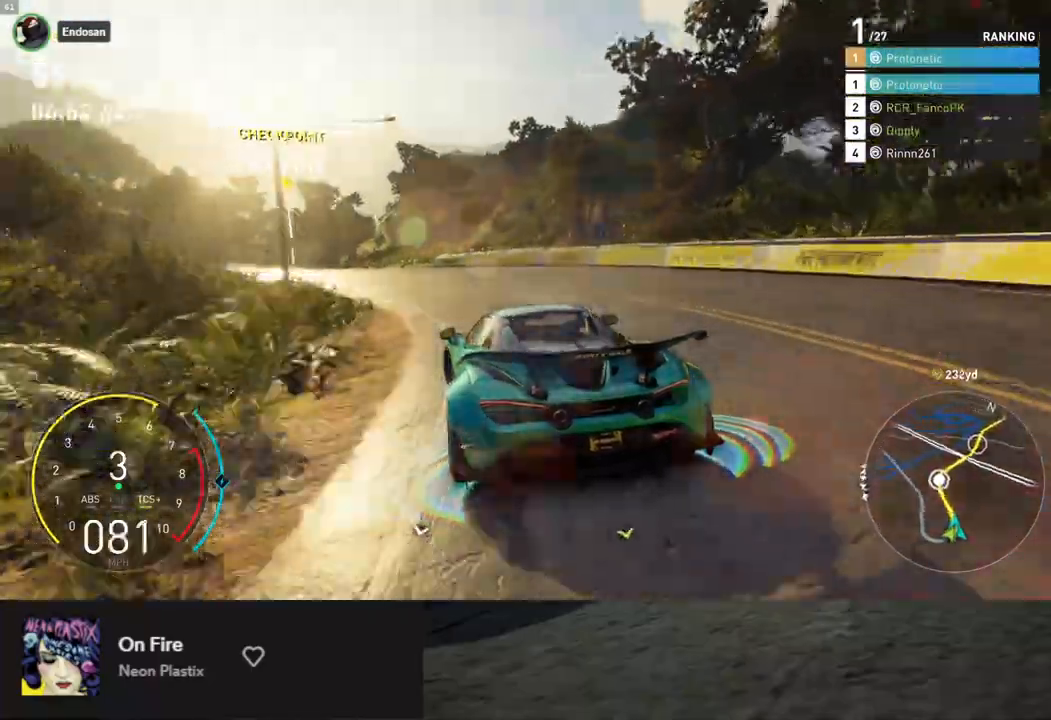
{"buttons": ["A", "L1", "R2"], "left_stick": "down-left", "right_stick": "center", "events": [[184, "left_stick", "down"], [218, "A", "down"], [285, "left_stick", "down-left"], [368, "L1", "down"]]}
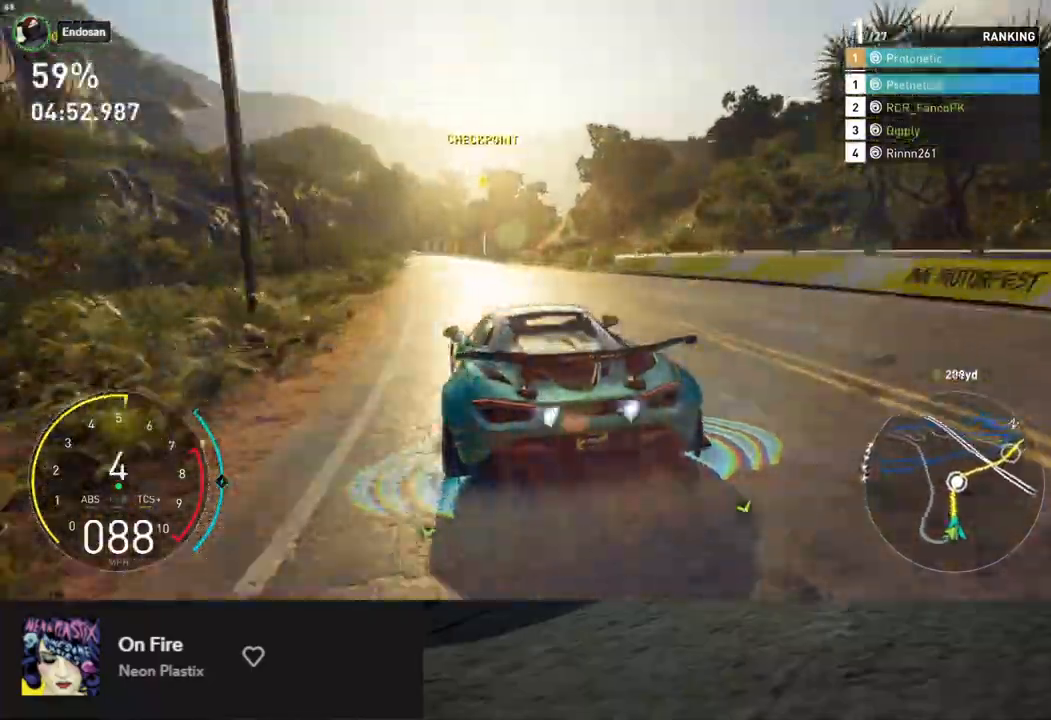
{"buttons": ["A", "R2"], "left_stick": "down", "right_stick": "center", "events": [[100, "A", "up"], [268, "left_stick", "down"], [468, "A", "down"], [468, "L1", "up"]]}
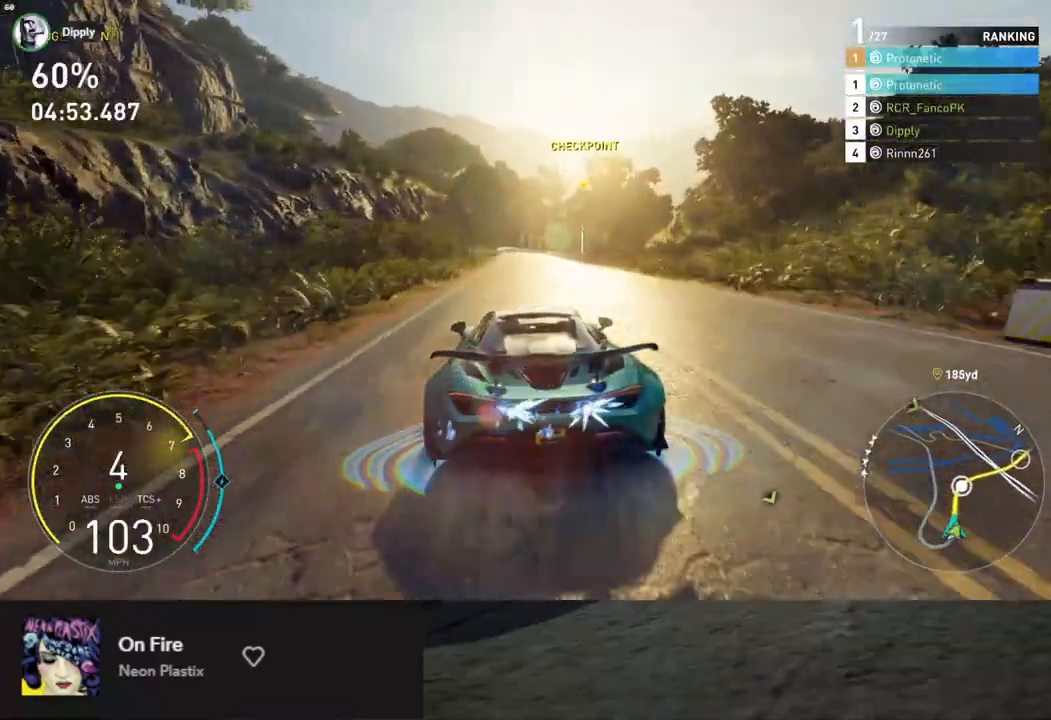
{"buttons": ["L1", "R2"], "left_stick": "down", "right_stick": "center", "events": [[16, "A", "up"], [16, "L1", "down"]]}
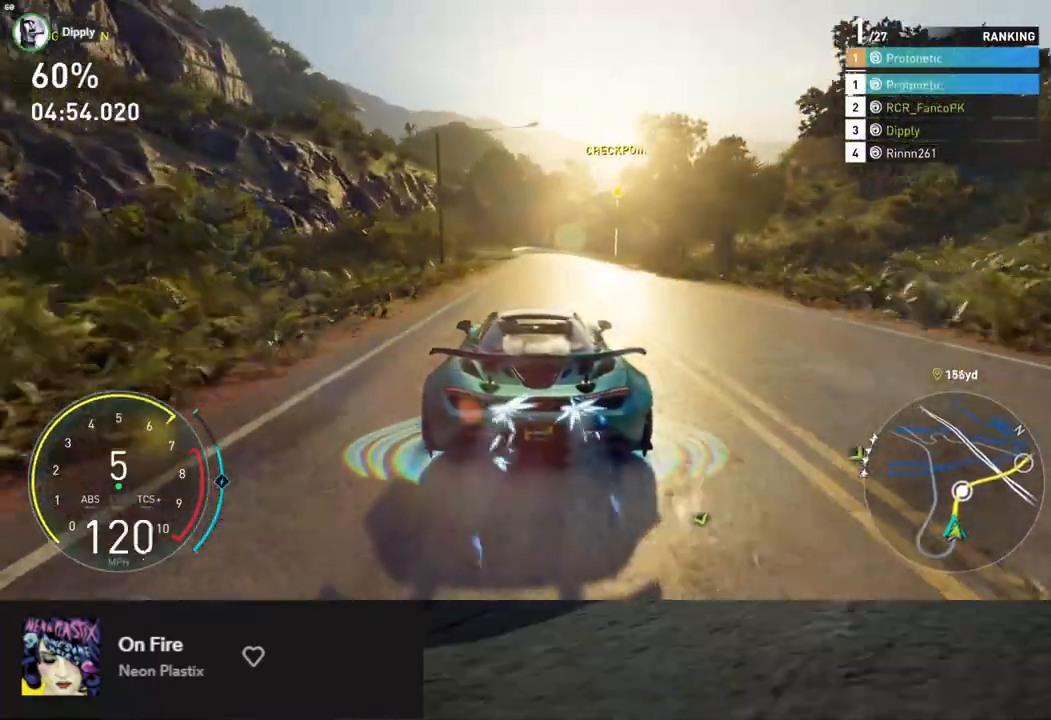
{"buttons": ["R2"], "left_stick": "down", "right_stick": "center", "events": [[168, "L1", "up"], [268, "left_stick", "down-right"], [402, "left_stick", "down"]]}
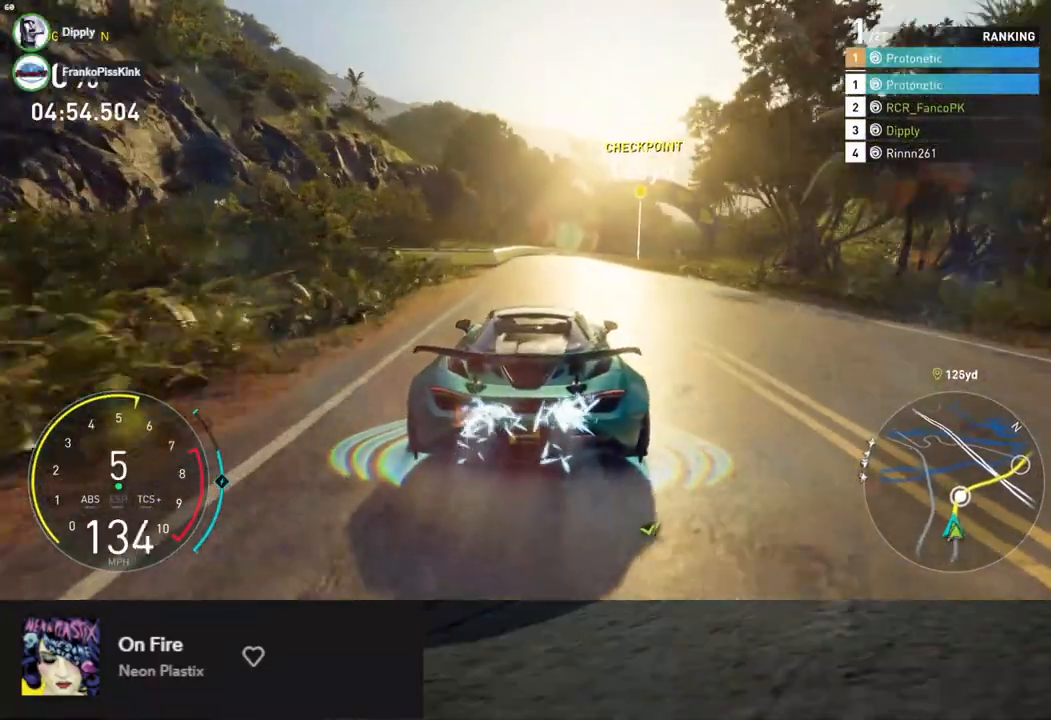
{"buttons": ["R2"], "left_stick": "right", "right_stick": "center", "events": [[34, "left_stick", "down-right"], [168, "left_stick", "down"], [285, "left_stick", "down-right"], [502, "left_stick", "right"]]}
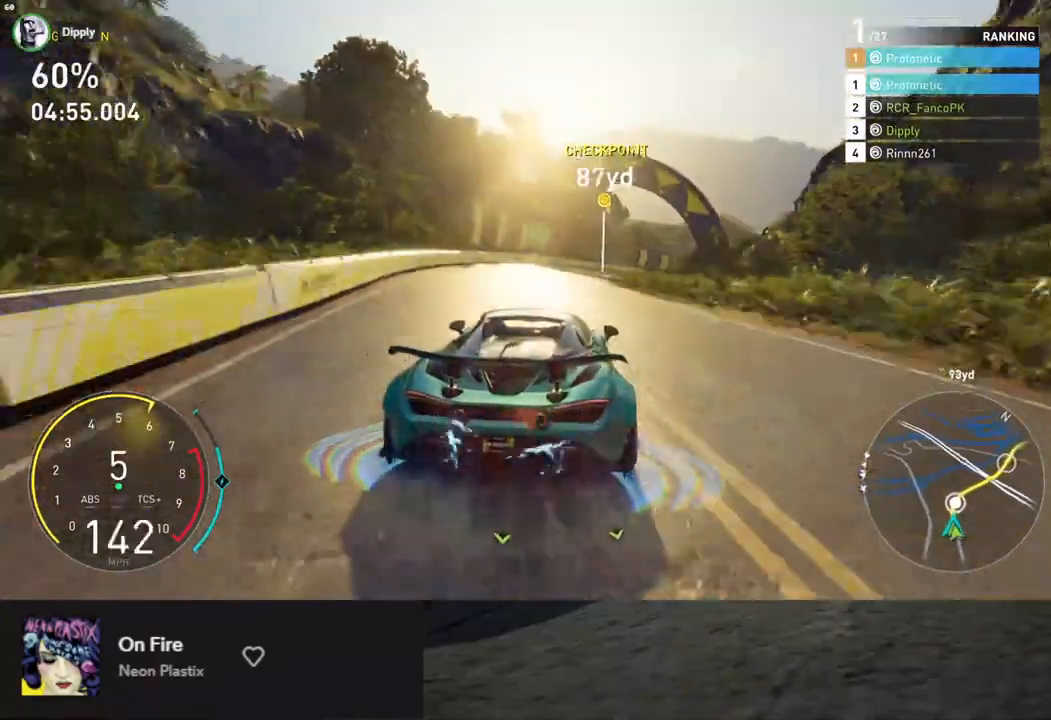
{"buttons": ["R2"], "left_stick": "center", "right_stick": "center", "events": [[301, "left_stick", "center"]]}
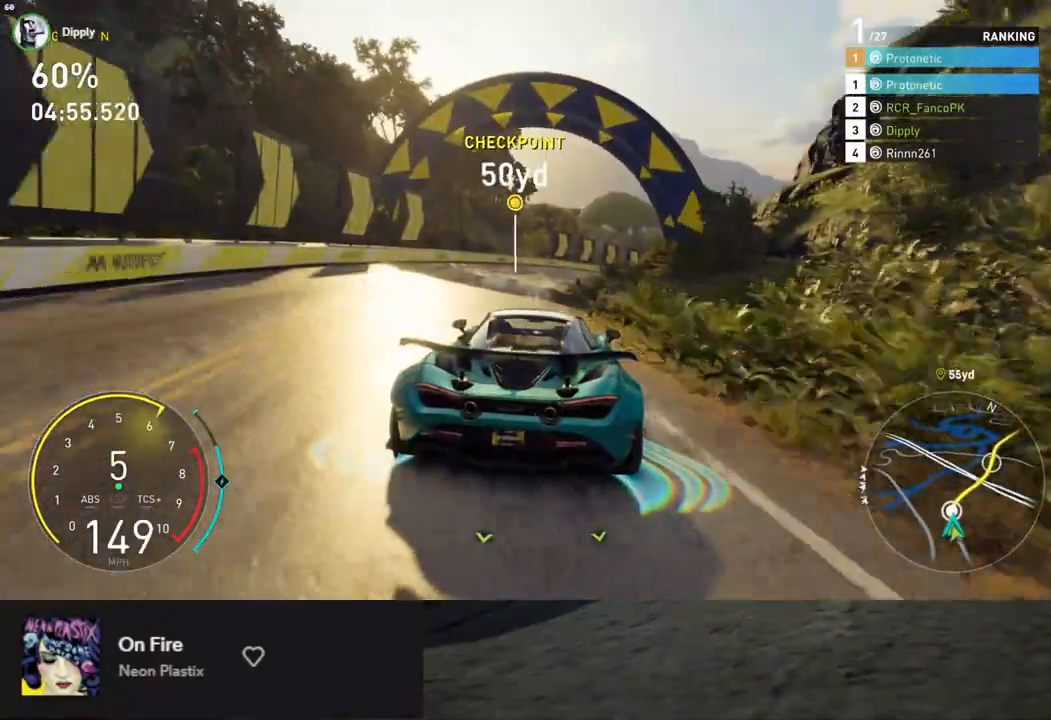
{"buttons": ["R2"], "left_stick": "right", "right_stick": "center", "events": [[117, "left_stick", "right"]]}
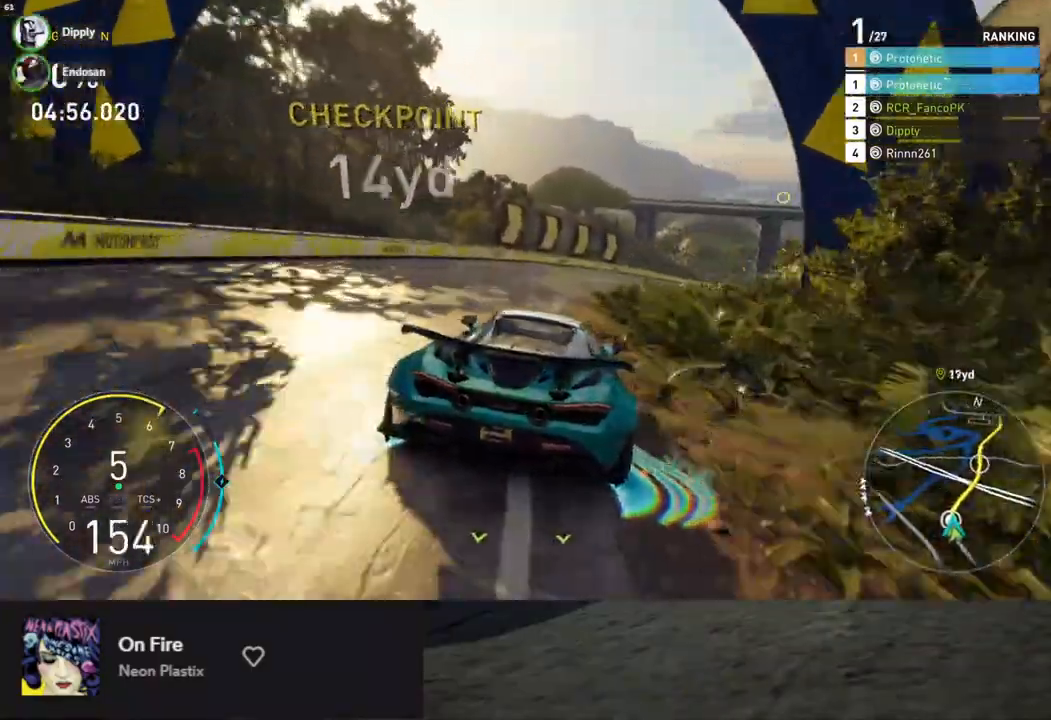
{"buttons": ["R2"], "left_stick": "right", "right_stick": "center", "events": [[17, "left_stick", "center"], [151, "left_stick", "right"]]}